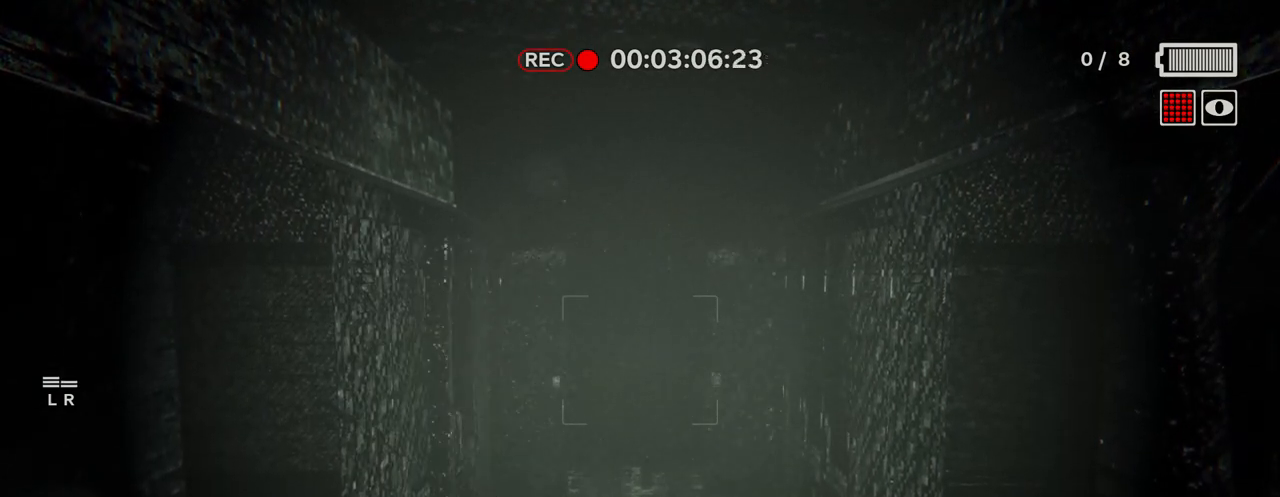
Gameplay with keyboard and mouse; each line is a JSON object with the keys and mouse buttons held at the frame after it. "events" lists presses ("down") and releases ("up") of "1", "2", "3", "4", "5", "a", "alt", "c", "caps_lock", "ctrl", "d", "e", "f", "g", "q", "r", "s", "shift", "space", "t", "tab", "v", "w", "x", "z", "mouse_left", "mouse_wheel" and "mouse_right" between this image and that frame as [ms after this image, input, new state], when the widget could be followed in between. "mouse_left", "mouse_wheel", "mouse_right" = the "left", "wheel", "right" buttons of the "mouse" list. No other keys are recorded. "wheel" means that the mouse wheel is clicked or scrolled. "mouse_move" is the direction in which the mouse moves at that frame (one of eight, or "still"), when it could be read.
{"keys": [], "mouse": [], "mouse_move": "down-right", "events": []}
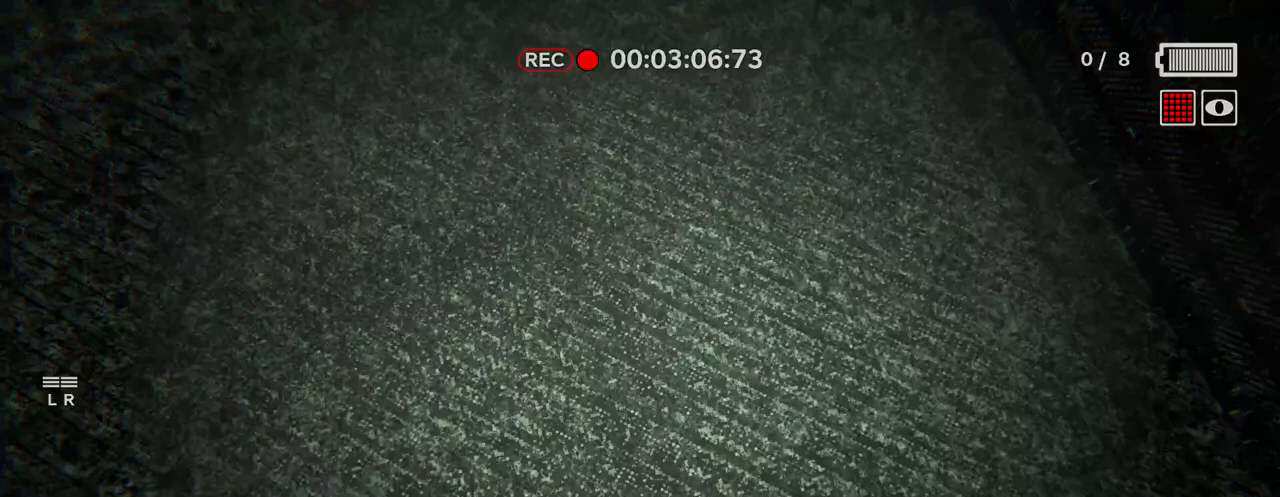
{"keys": [], "mouse": [], "mouse_move": "still", "events": []}
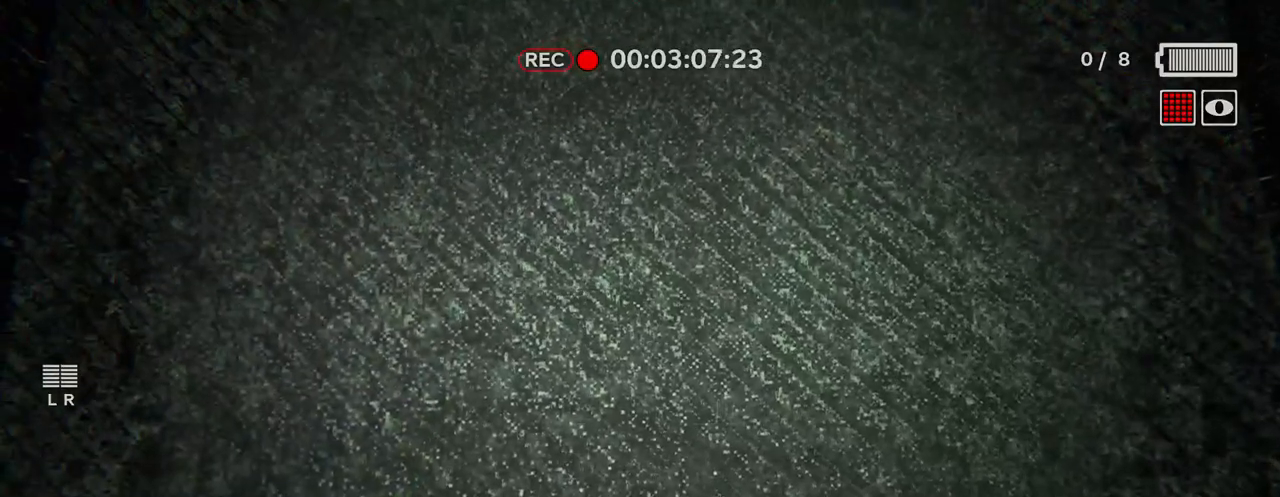
{"keys": [], "mouse": [], "mouse_move": "still", "events": []}
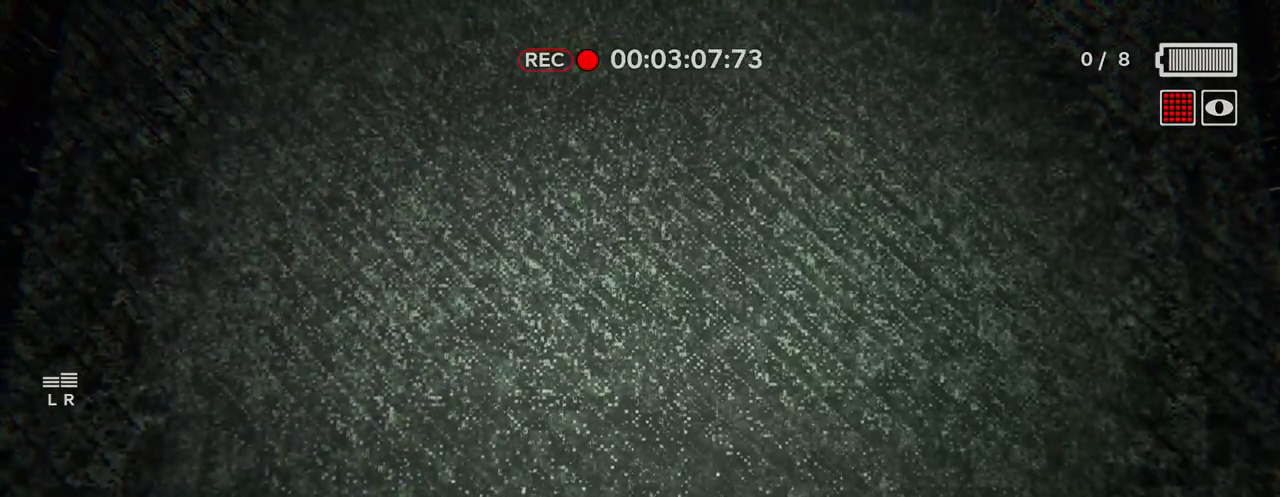
{"keys": [], "mouse": [], "mouse_move": "still", "events": [[50, "ctrl", "down"], [150, "ctrl", "up"]]}
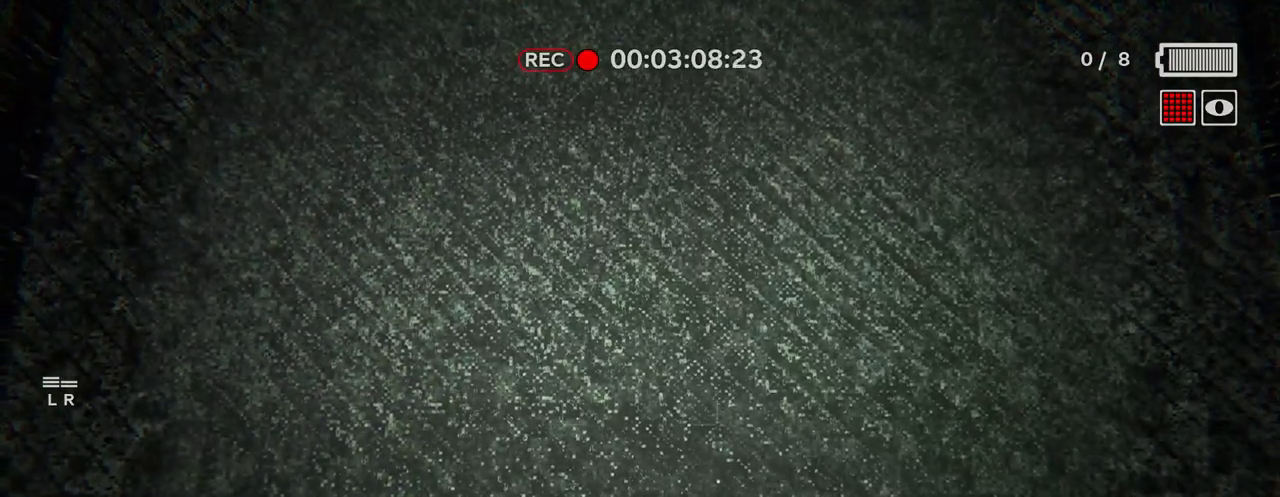
{"keys": ["ctrl"], "mouse": [], "mouse_move": "still", "events": [[67, "ctrl", "down"]]}
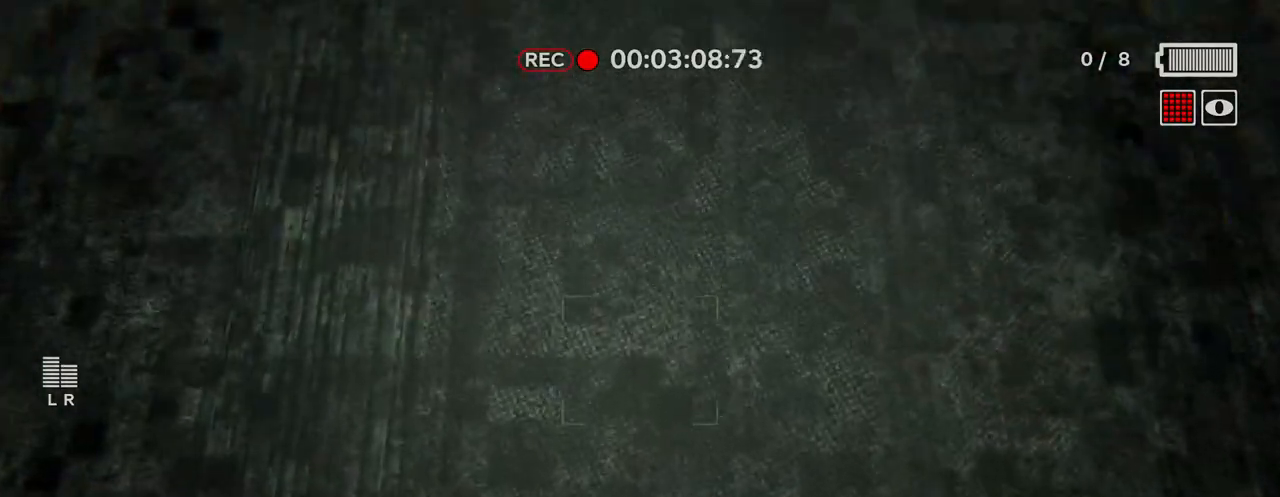
{"keys": ["ctrl"], "mouse": [], "mouse_move": "still", "events": []}
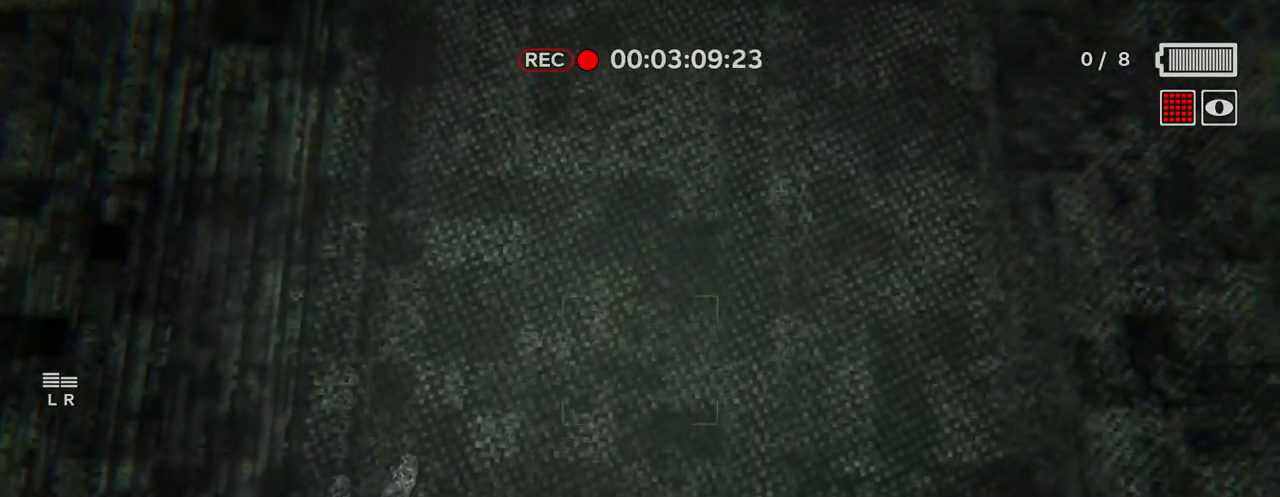
{"keys": ["ctrl"], "mouse": [], "mouse_move": "still", "events": []}
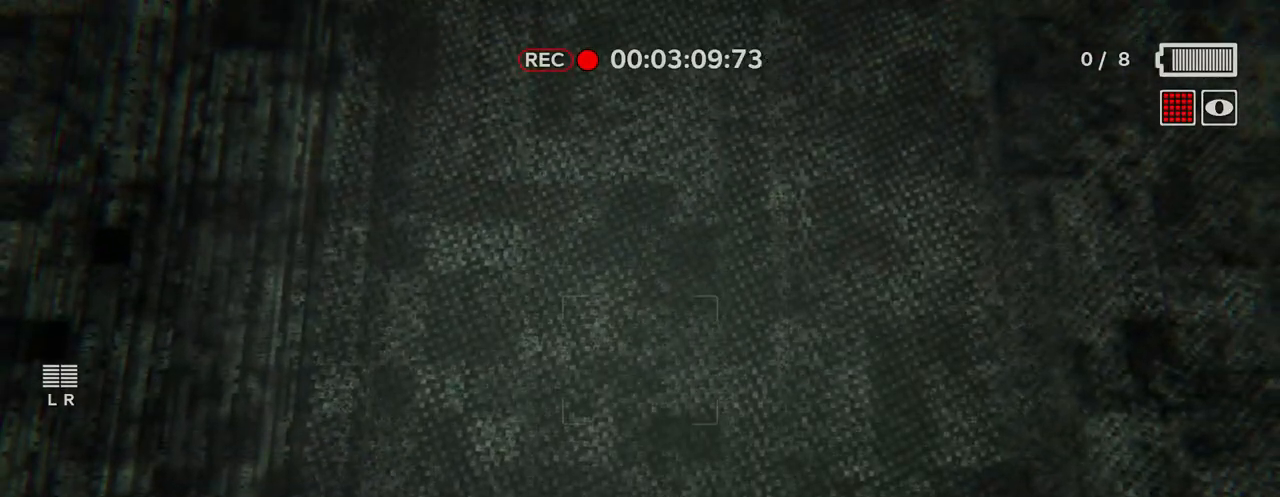
{"keys": [], "mouse": [], "mouse_move": "still", "events": [[67, "ctrl", "up"]]}
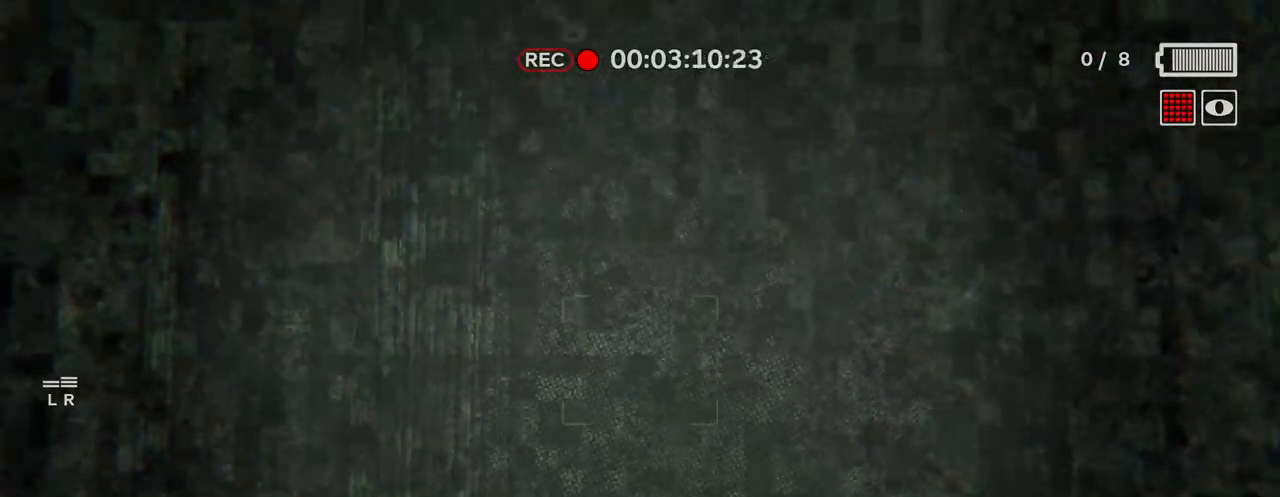
{"keys": [], "mouse": [], "mouse_move": "still", "events": []}
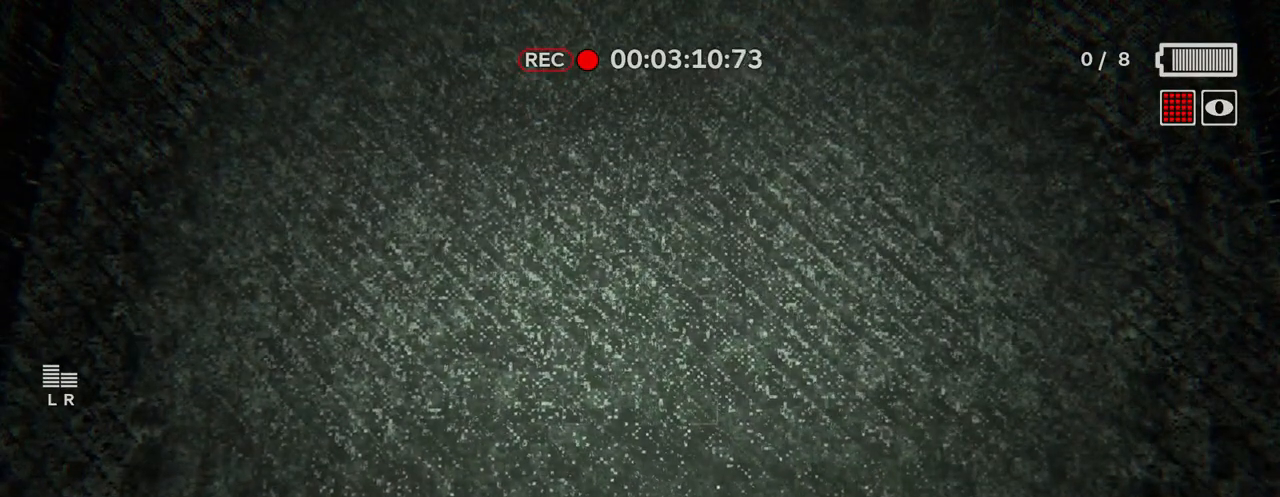
{"keys": [], "mouse": [], "mouse_move": "up", "events": []}
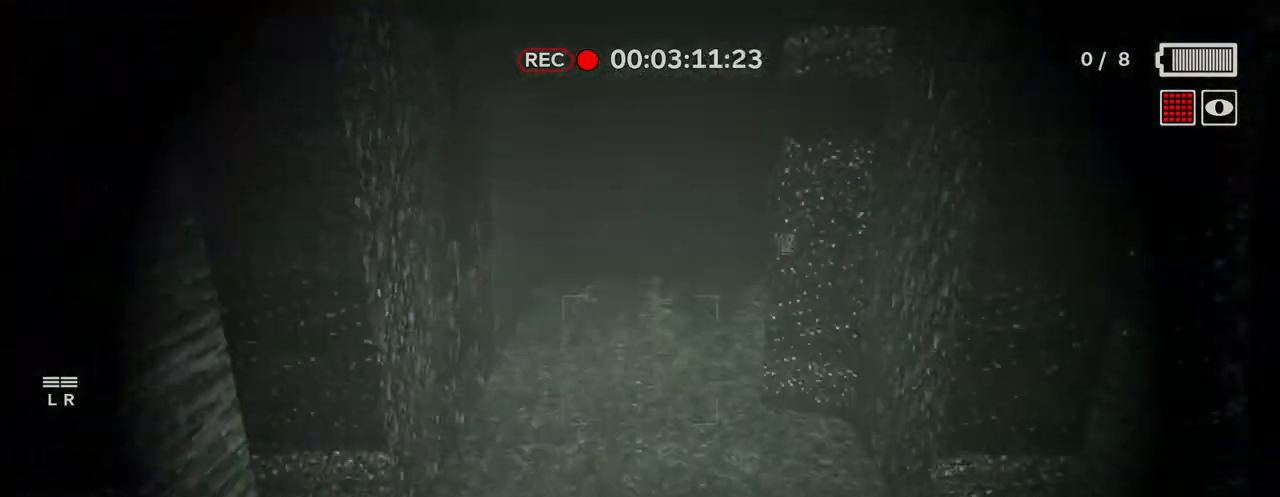
{"keys": [], "mouse": [], "mouse_move": "down", "events": []}
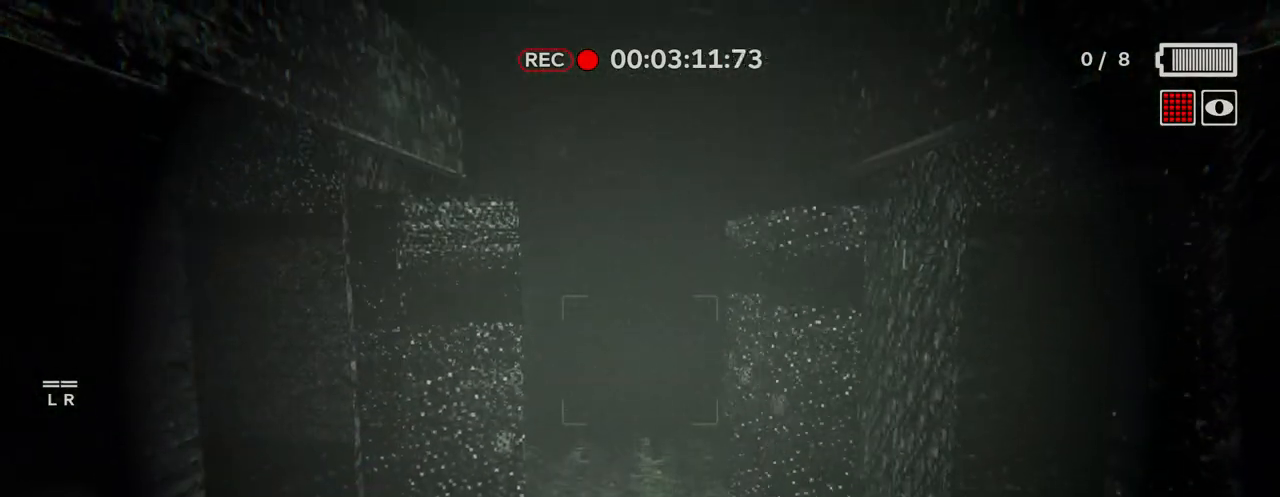
{"keys": [], "mouse": [], "mouse_move": "still", "events": []}
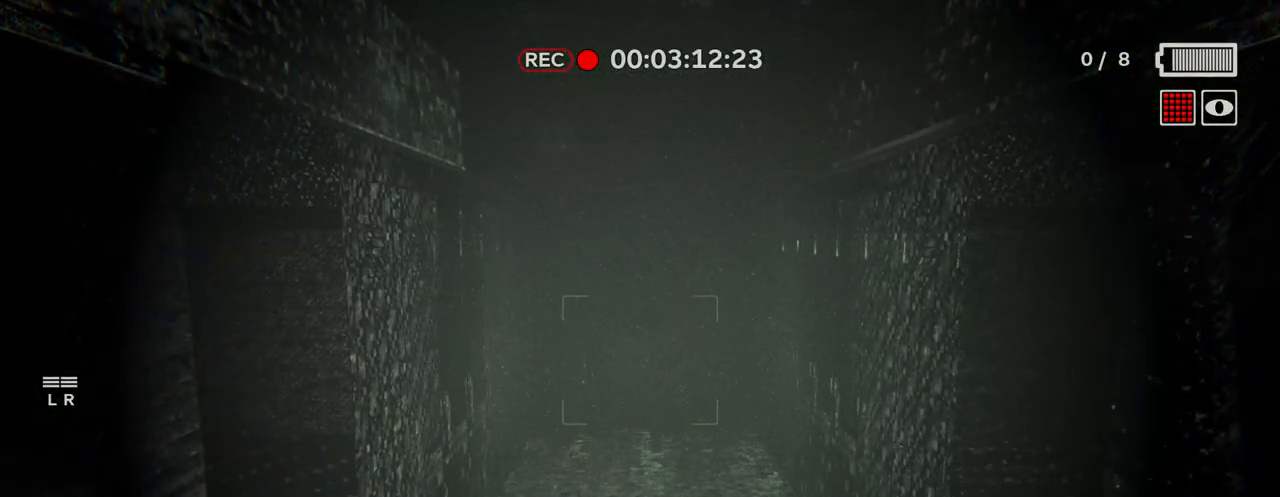
{"keys": [], "mouse": [], "mouse_move": "still", "events": []}
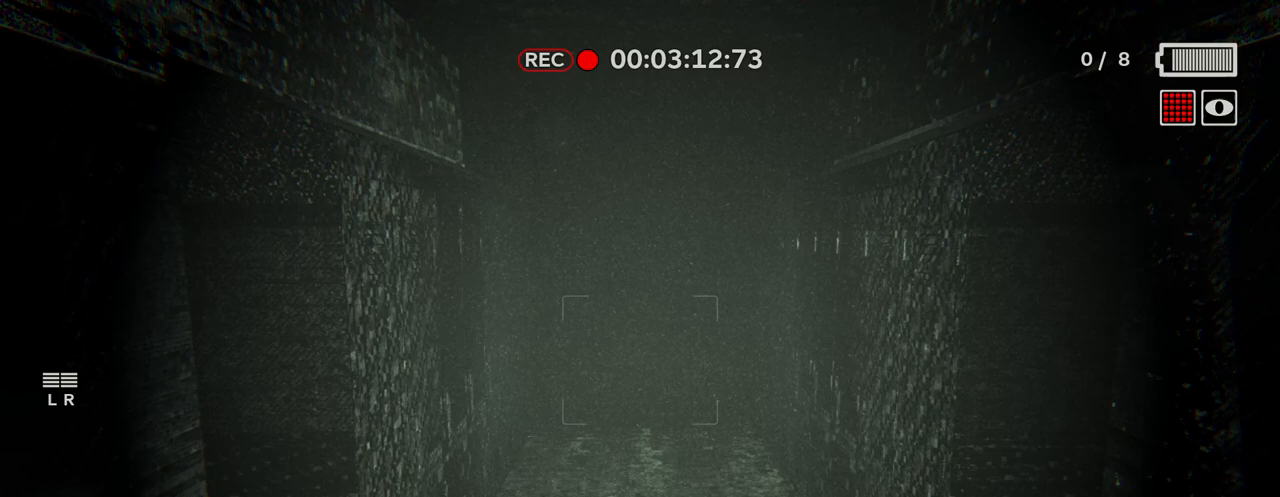
{"keys": [], "mouse": [], "mouse_move": "still", "events": []}
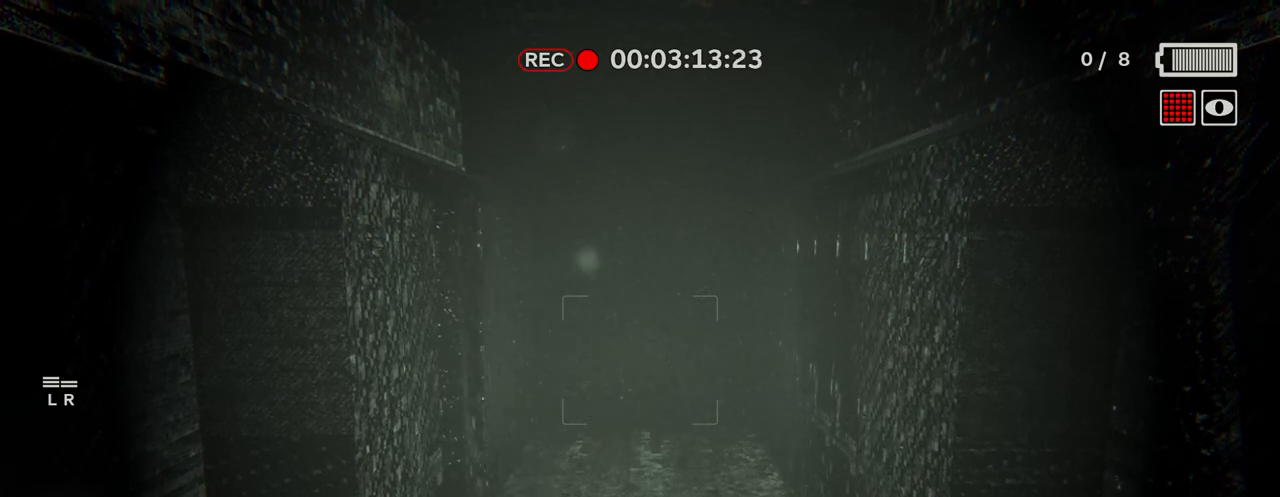
{"keys": [], "mouse": [], "mouse_move": "still", "events": []}
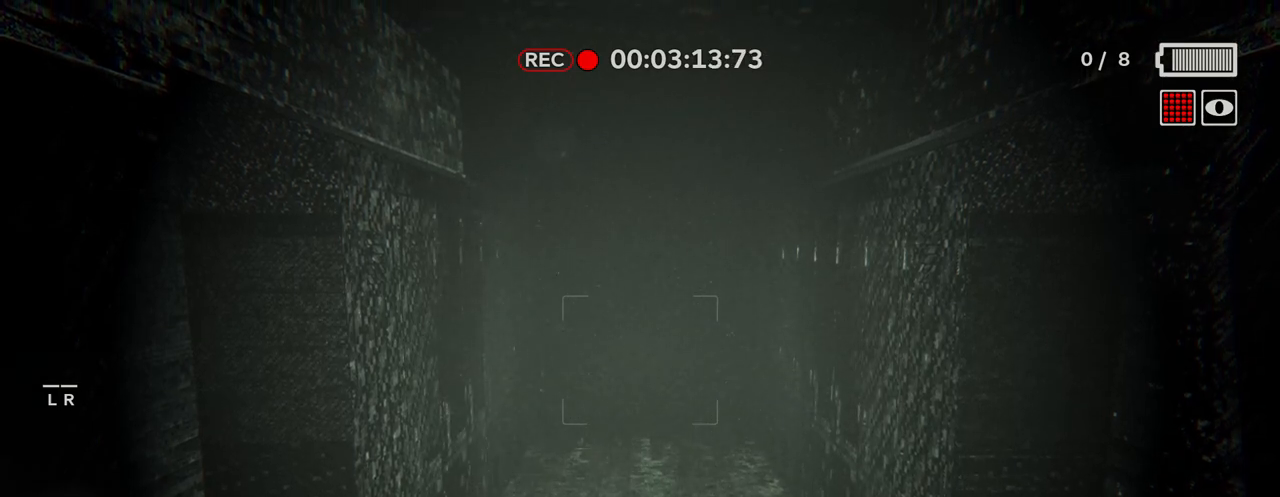
{"keys": [], "mouse": [], "mouse_move": "still", "events": []}
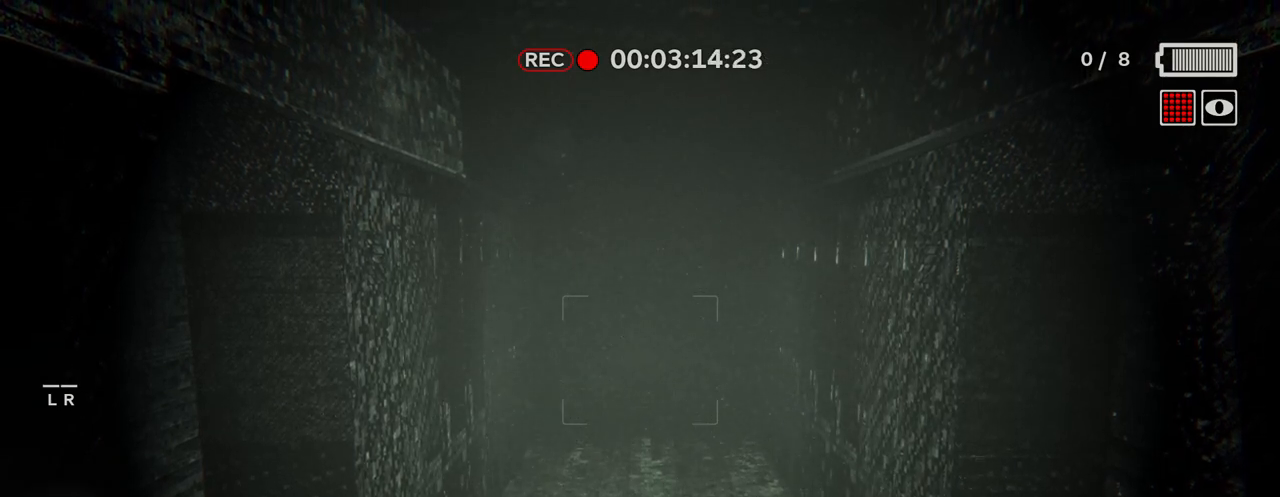
{"keys": [], "mouse": [], "mouse_move": "still", "events": []}
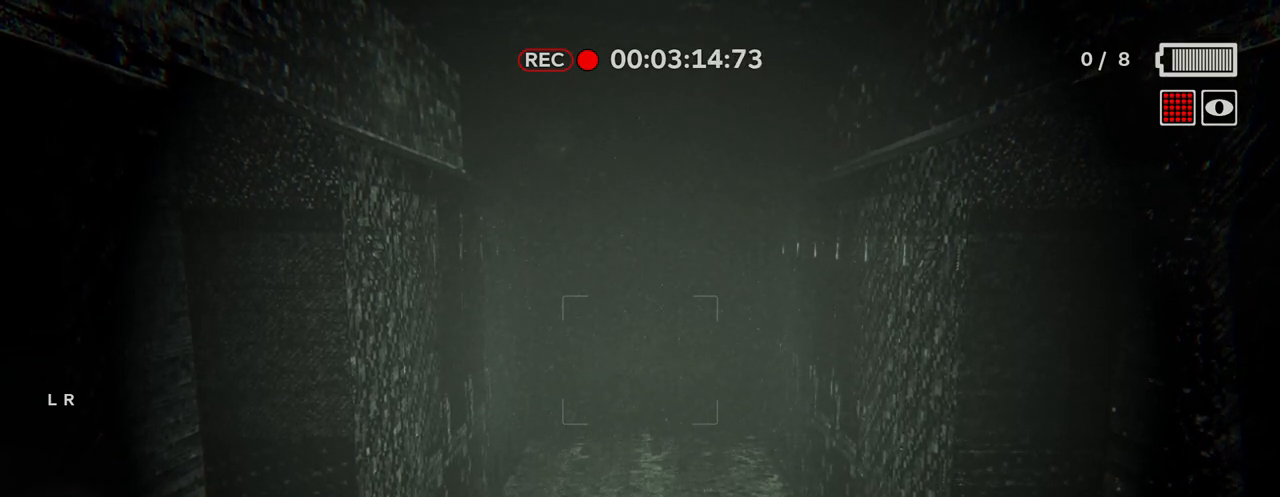
{"keys": [], "mouse": [], "mouse_move": "still", "events": []}
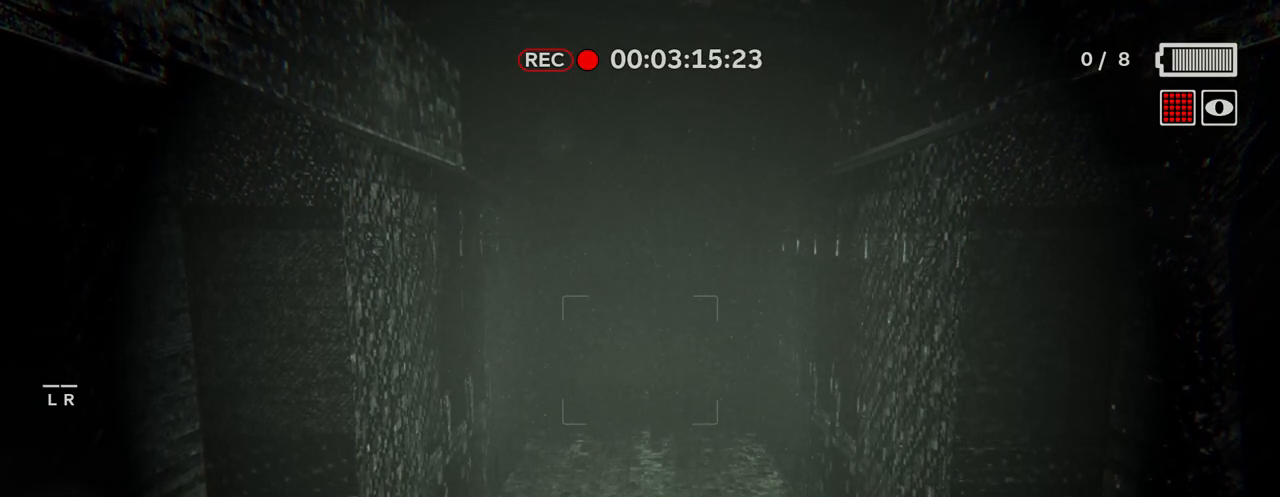
{"keys": [], "mouse": [], "mouse_move": "still", "events": []}
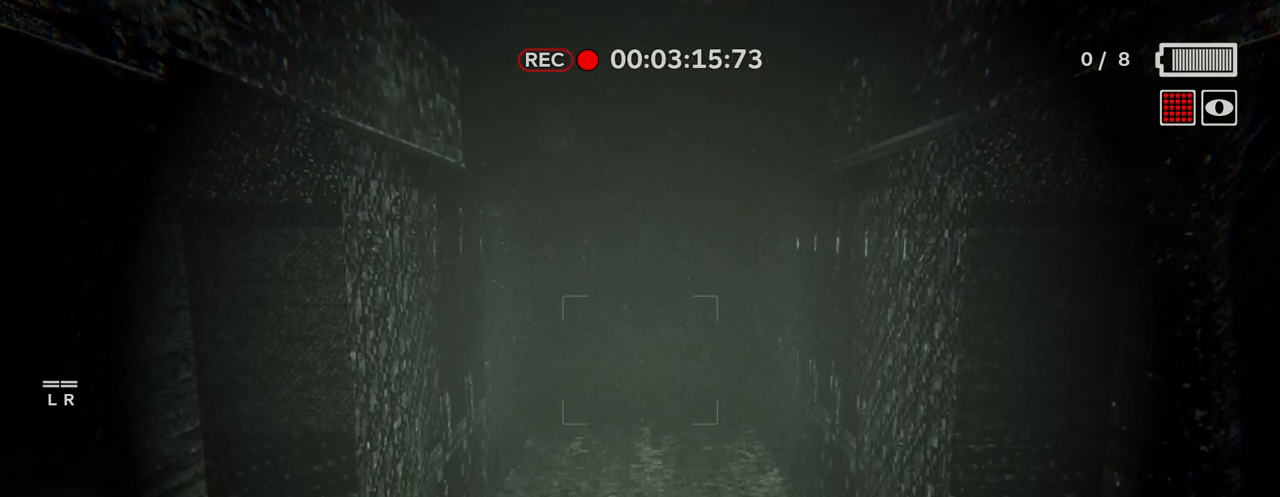
{"keys": ["w"], "mouse": [], "mouse_move": "still", "events": [[500, "w", "down"]]}
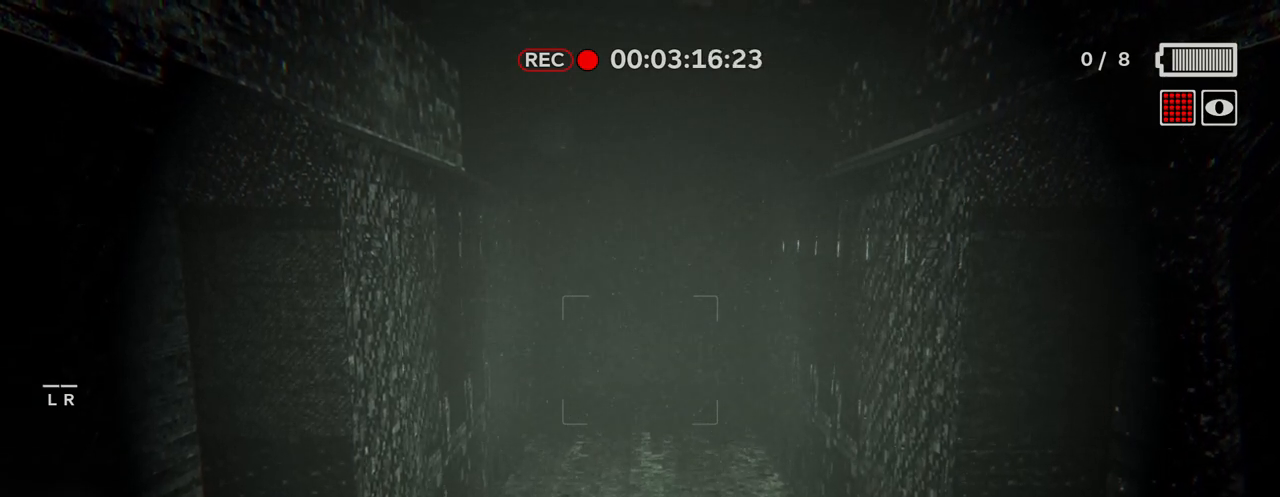
{"keys": [], "mouse": [], "mouse_move": "still", "events": [[83, "w", "up"], [233, "w", "down"], [283, "w", "up"]]}
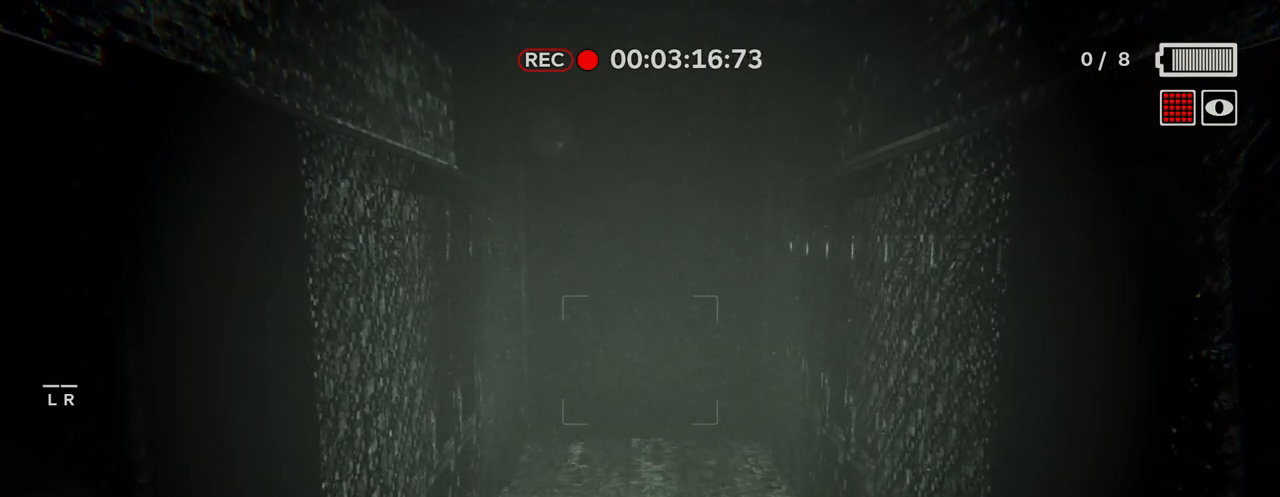
{"keys": [], "mouse": [], "mouse_move": "still", "events": []}
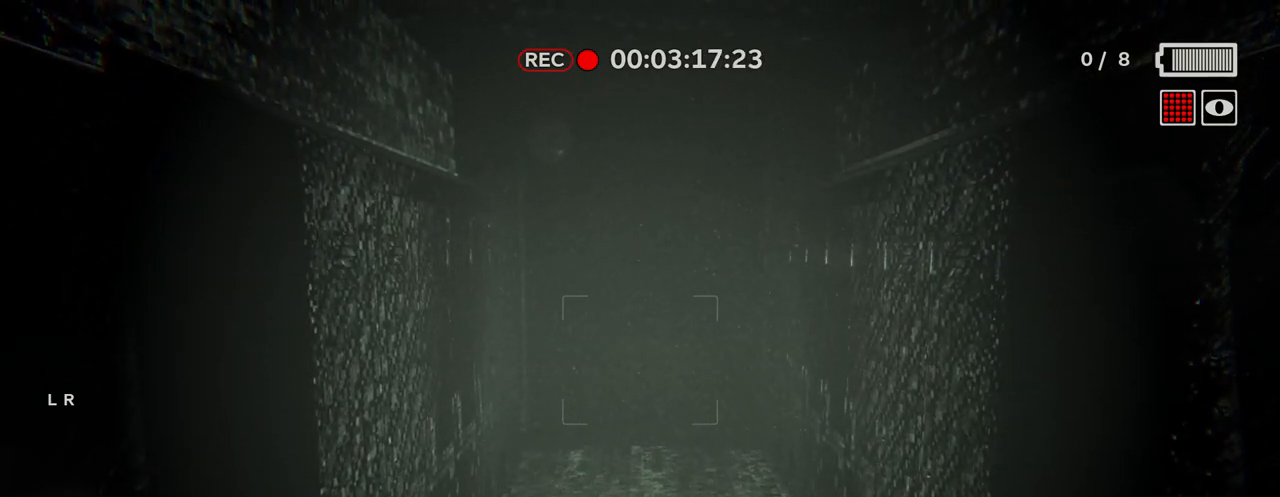
{"keys": [], "mouse": [], "mouse_move": "still", "events": []}
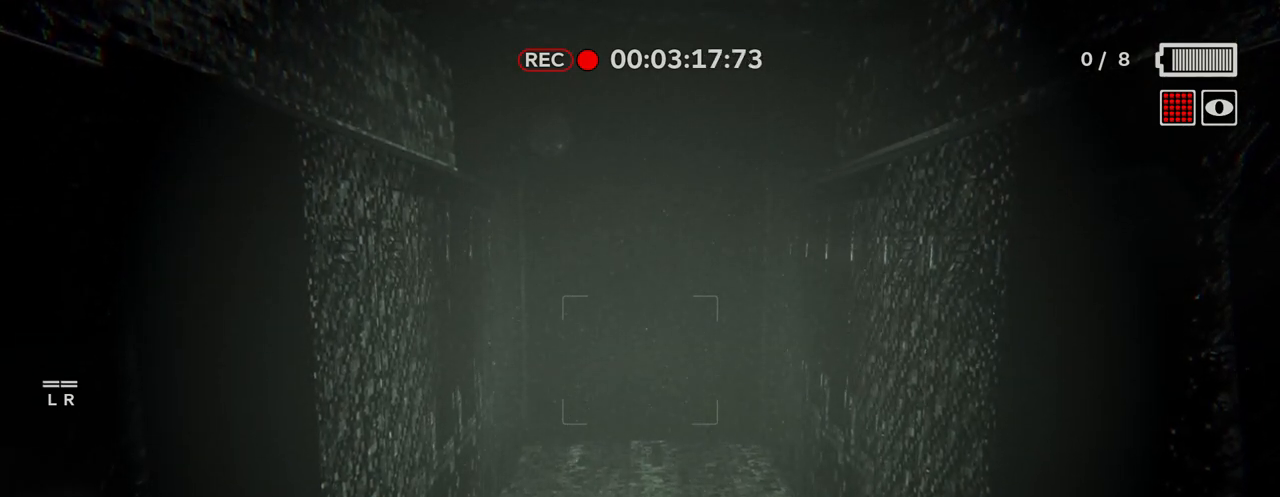
{"keys": [], "mouse": [], "mouse_move": "still", "events": []}
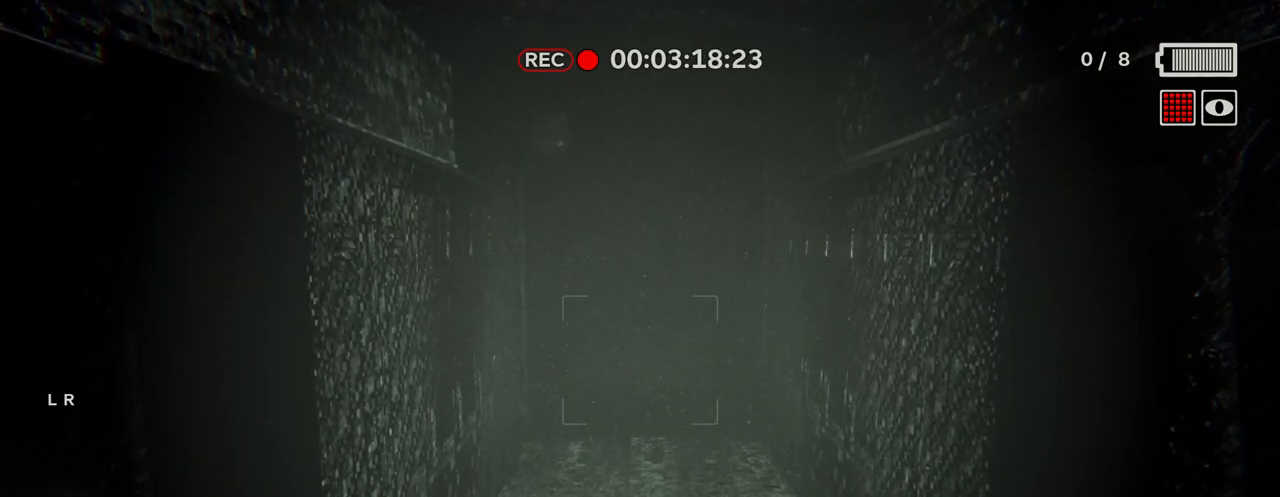
{"keys": [], "mouse": [], "mouse_move": "still", "events": []}
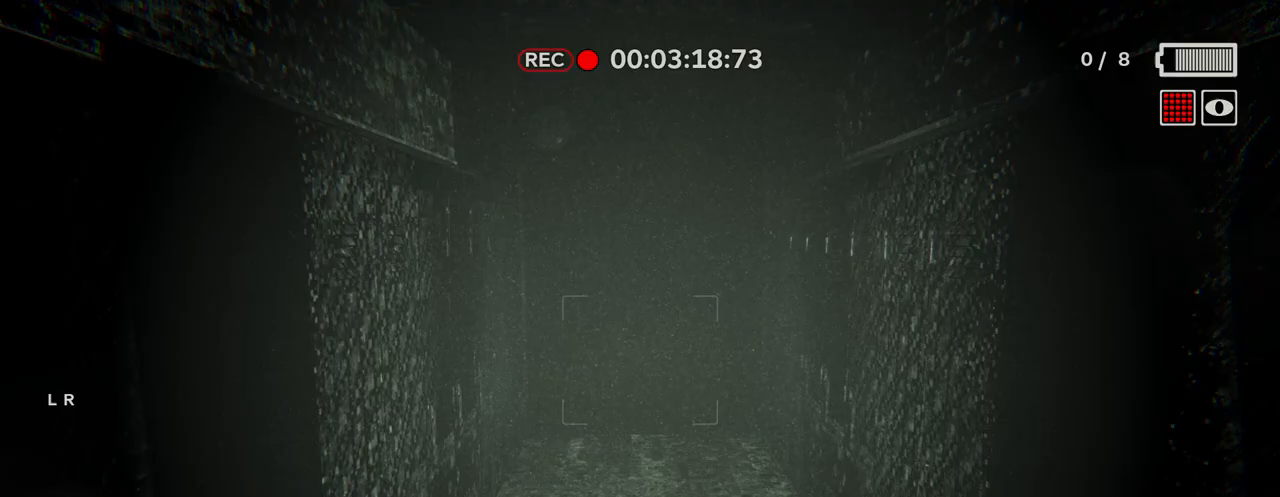
{"keys": [], "mouse": [], "mouse_move": "still", "events": []}
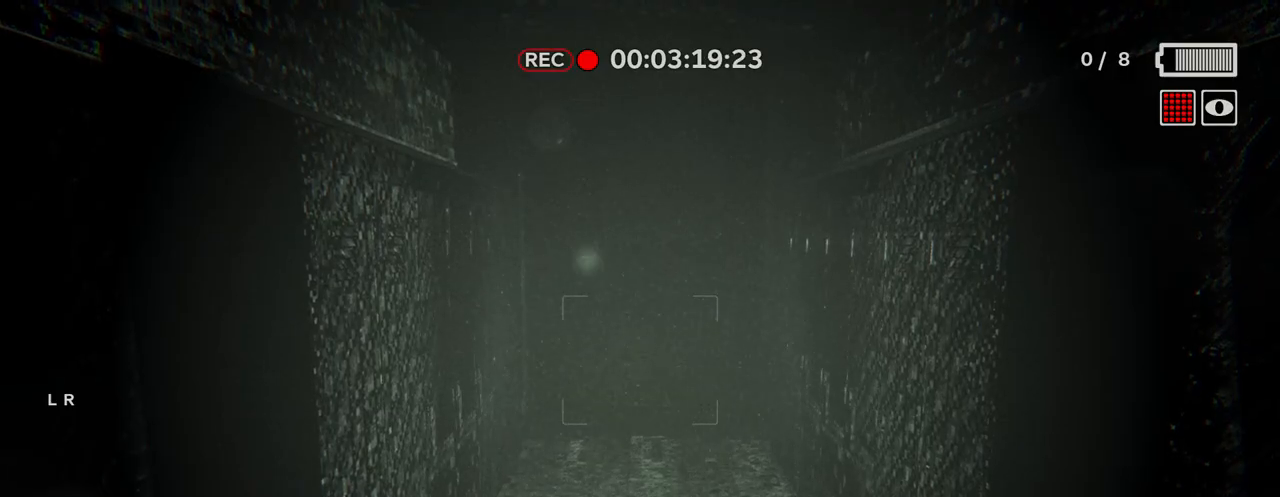
{"keys": [], "mouse": [], "mouse_move": "still", "events": []}
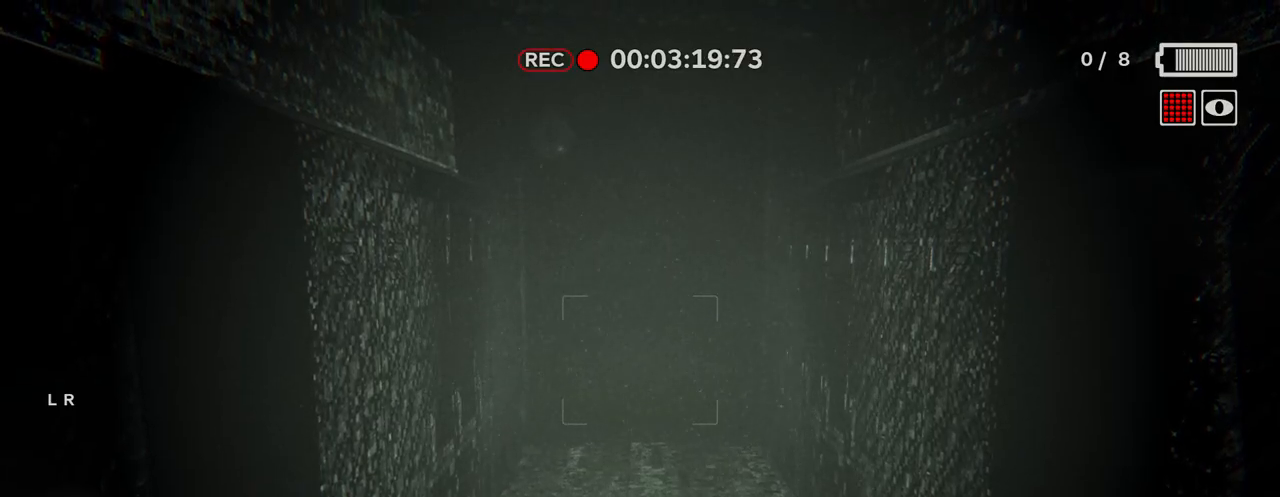
{"keys": [], "mouse": [], "mouse_move": "still", "events": []}
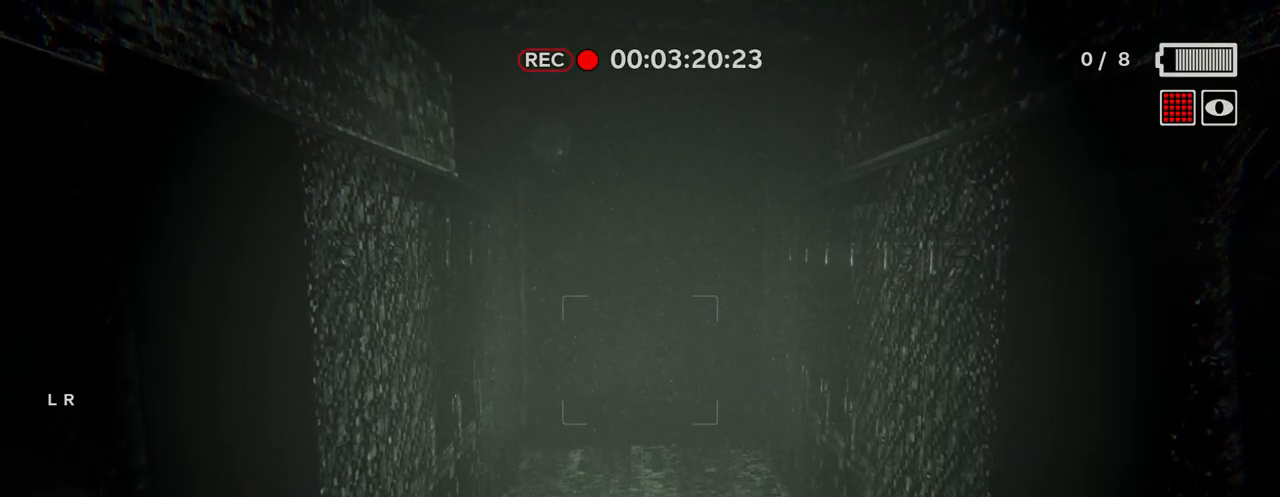
{"keys": [], "mouse": [], "mouse_move": "right", "events": []}
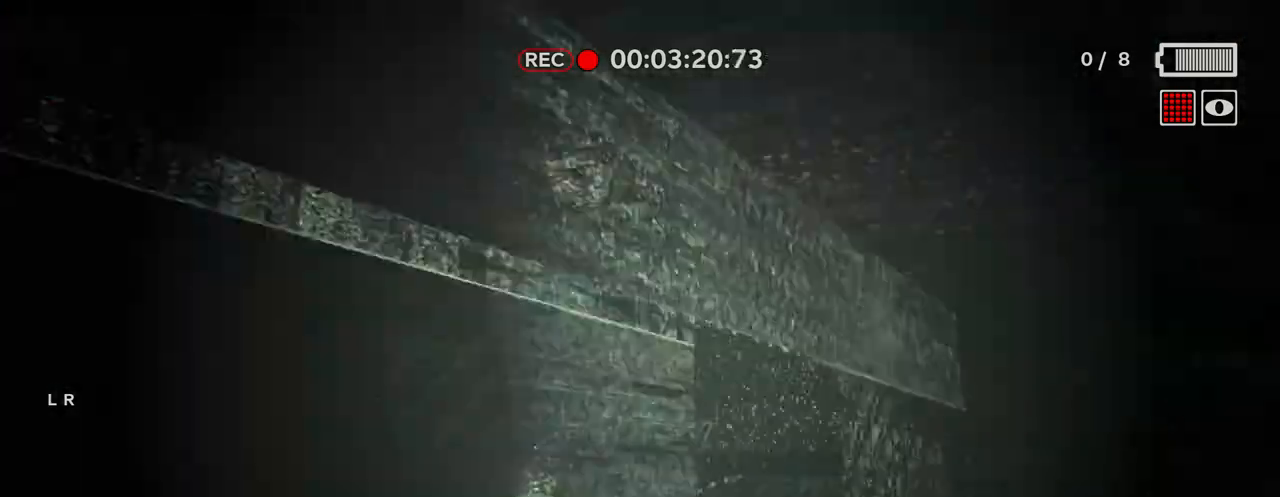
{"keys": [], "mouse": [], "mouse_move": "right", "events": []}